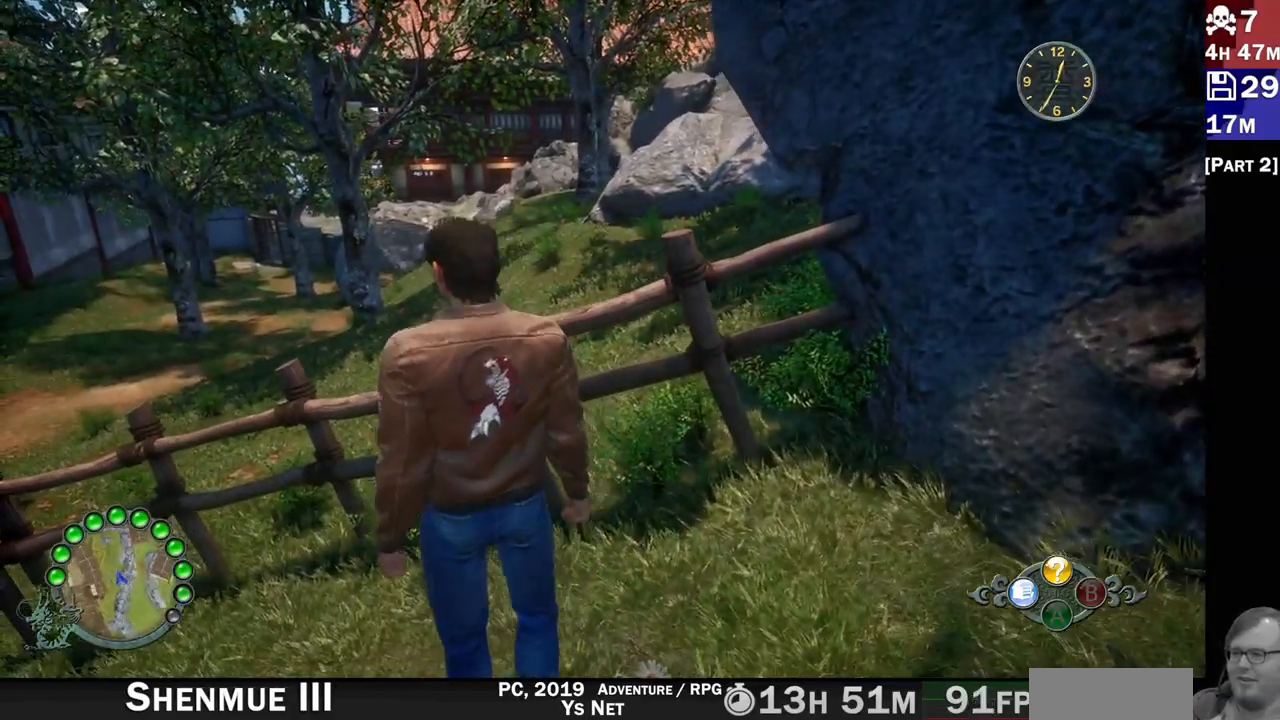
Gameplay with a controller (PlayStation layout); each line is a JSON object with the inputs held at the frame after it (dt_ms = milliseconds from this image to that frame). "button_events" lists button changes between this image and that frame as [ms after this image, input, new state], when the widget could be followed in between (sticks are given only as held states). Not read: L3 R3.
{"dt_ms": 500, "buttons": ["L2"], "left_stick": "center", "right_stick": "left", "button_events": [[233, "L2", "down"]]}
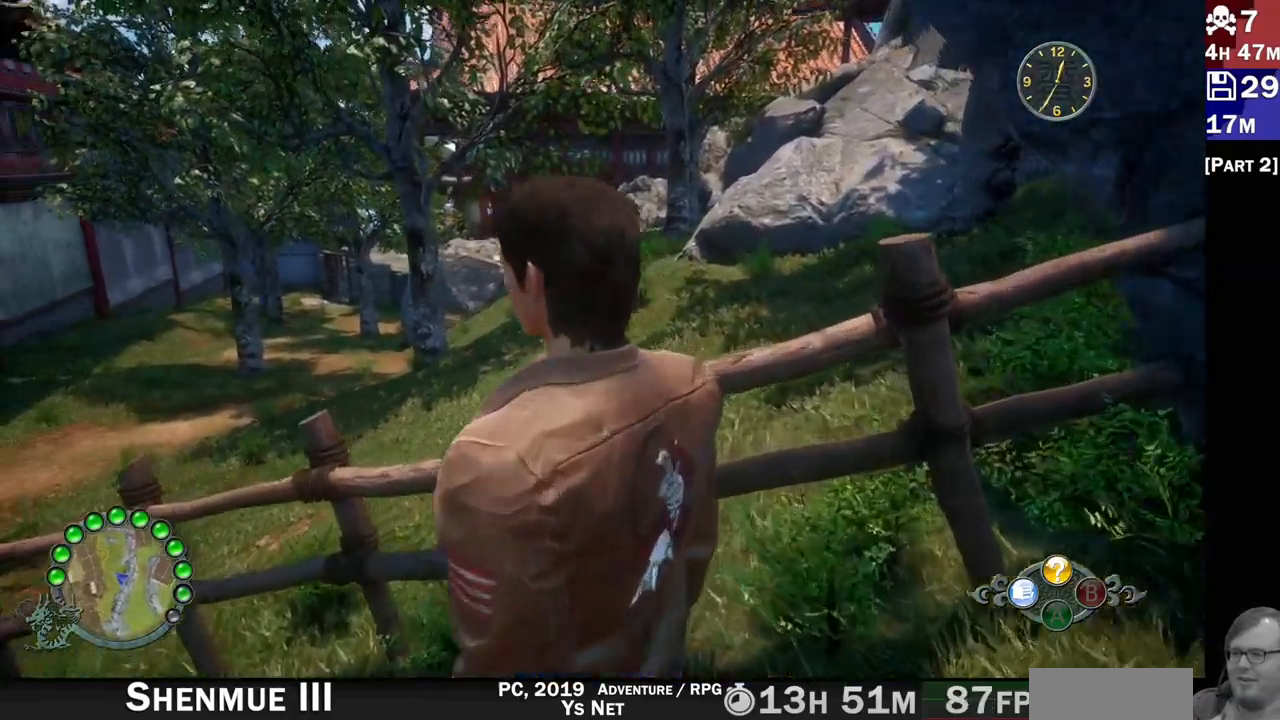
{"dt_ms": 500, "buttons": ["L2"], "left_stick": "center", "right_stick": "left", "button_events": []}
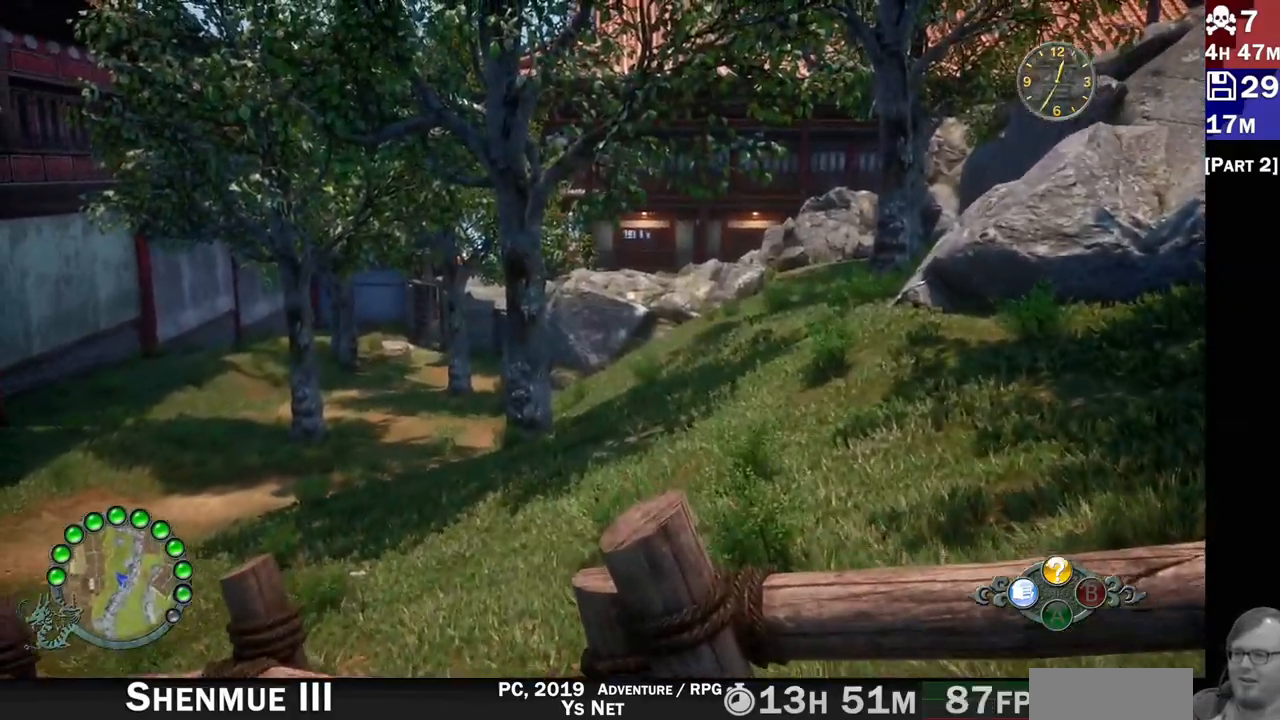
{"dt_ms": 500, "buttons": ["L2"], "left_stick": "center", "right_stick": "left", "button_events": []}
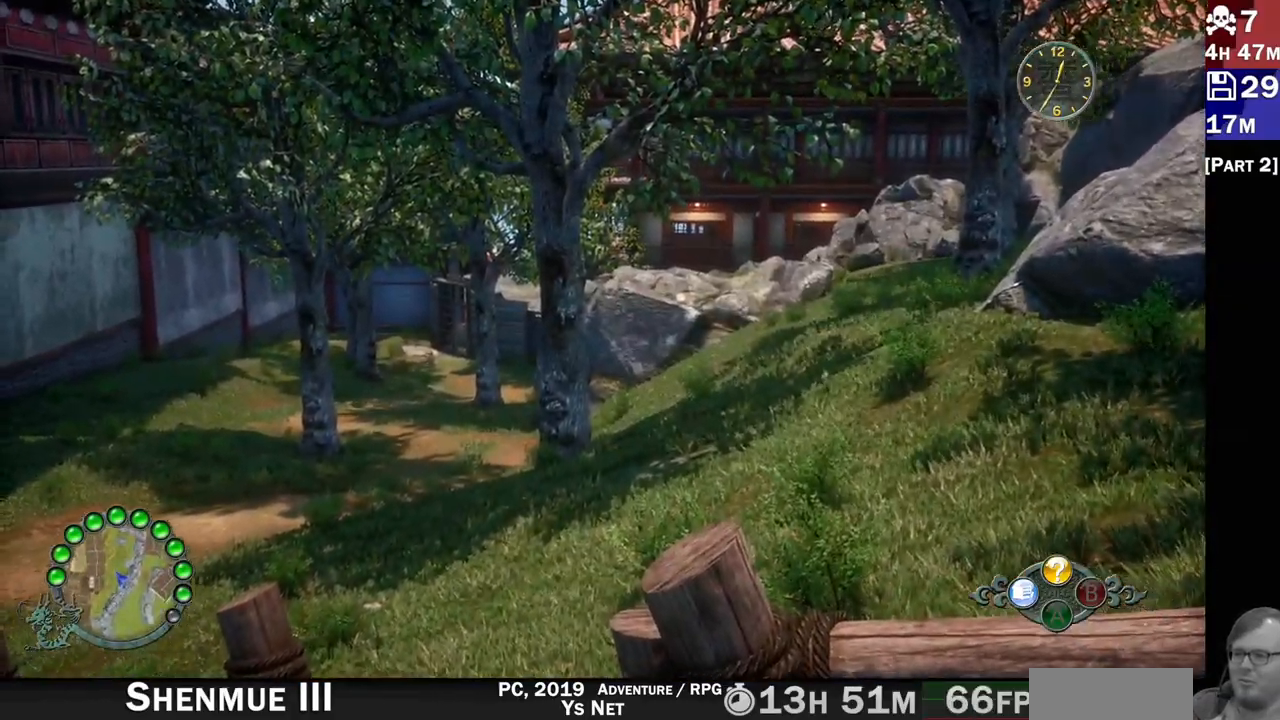
{"dt_ms": 1000, "buttons": ["L2"], "left_stick": "left", "right_stick": "left"}